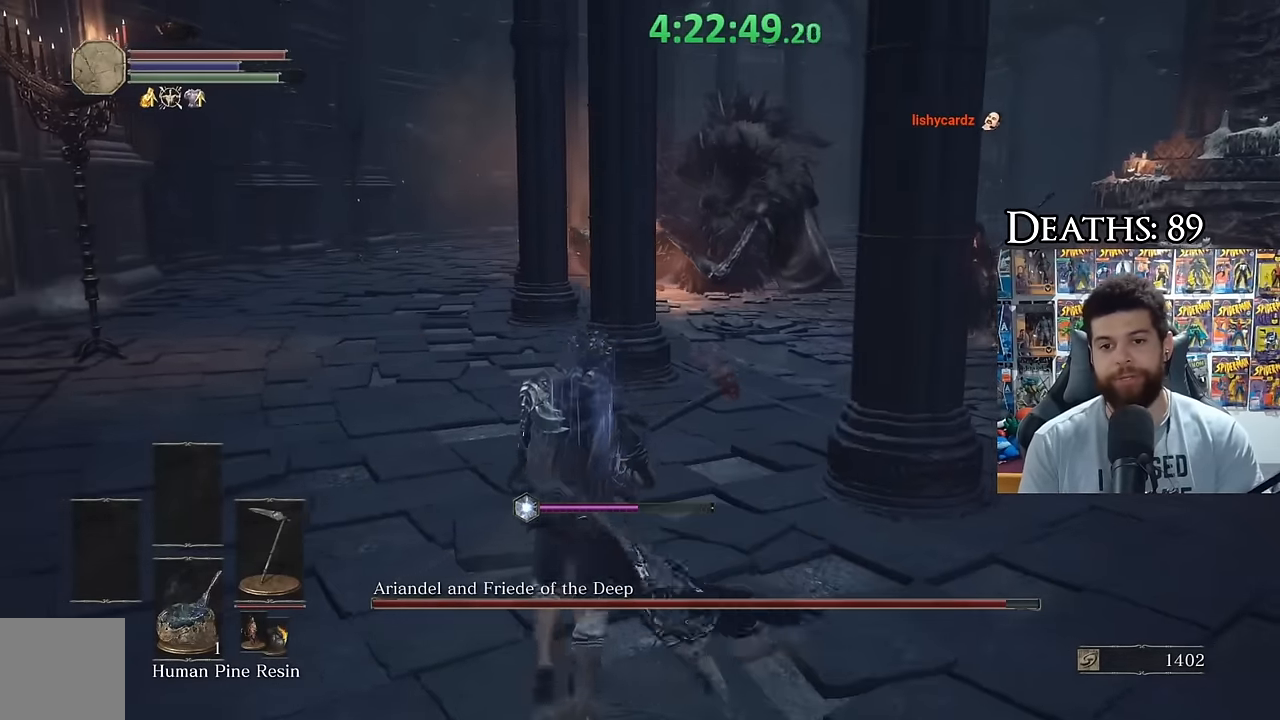
Gameplay with a controller (Xbox layout); each line is a JSON object with the inputs held at the frame after it. "events" lists button and stick changes between this image and that frame as [ms after this image, input, new state], when the widget could be followed in between.
{"buttons": ["B"], "left_stick": "down-right", "right_stick": "center", "events": [[16, "left_stick", "up-right"], [250, "left_stick", "right"], [400, "left_stick", "down-right"]]}
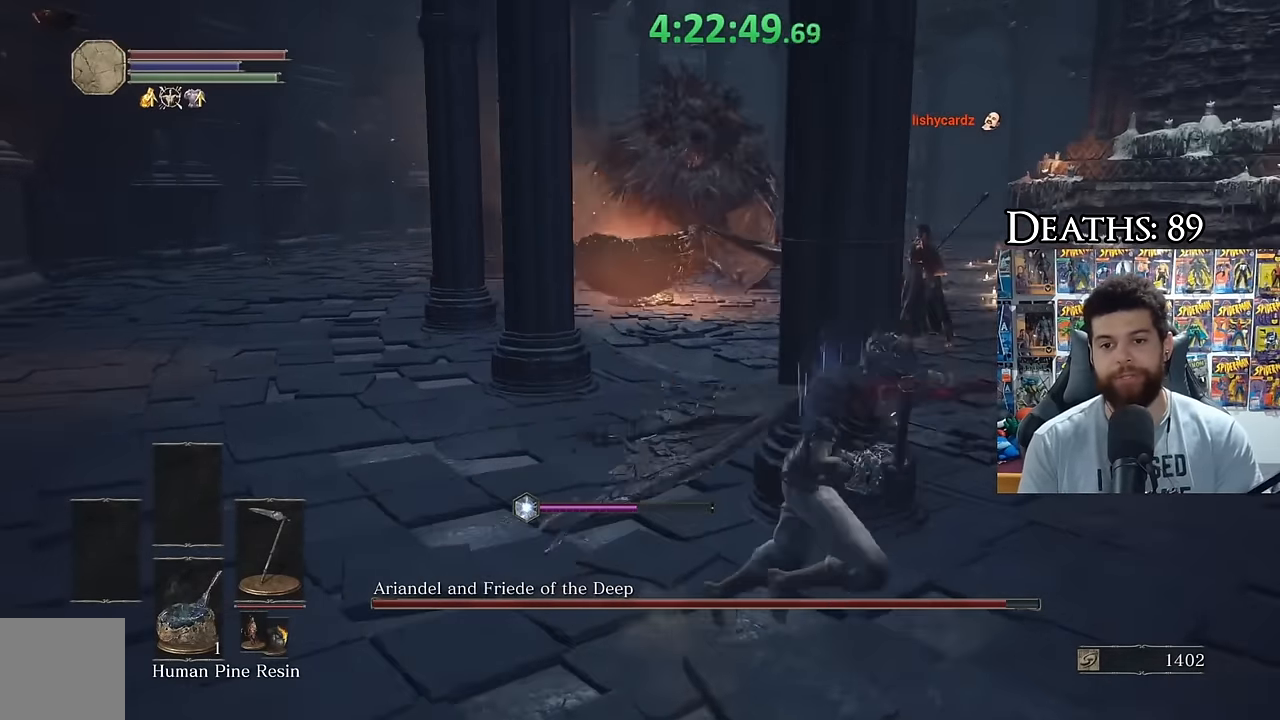
{"buttons": ["B"], "left_stick": "up-left", "right_stick": "center", "events": [[66, "left_stick", "down-left"], [183, "left_stick", "up-left"], [233, "B", "up"], [300, "B", "down"]]}
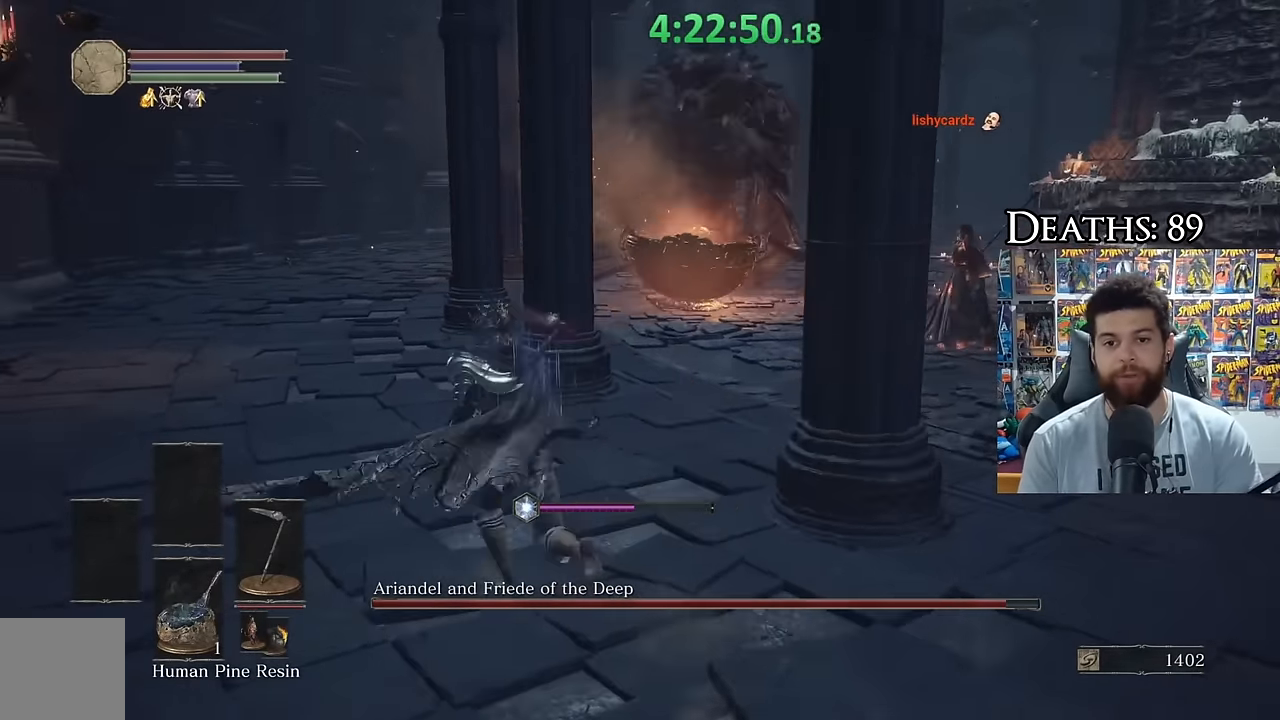
{"buttons": ["B"], "left_stick": "down-left", "right_stick": "center", "events": [[316, "right_stick", "right"], [383, "left_stick", "down-left"], [484, "right_stick", "center"]]}
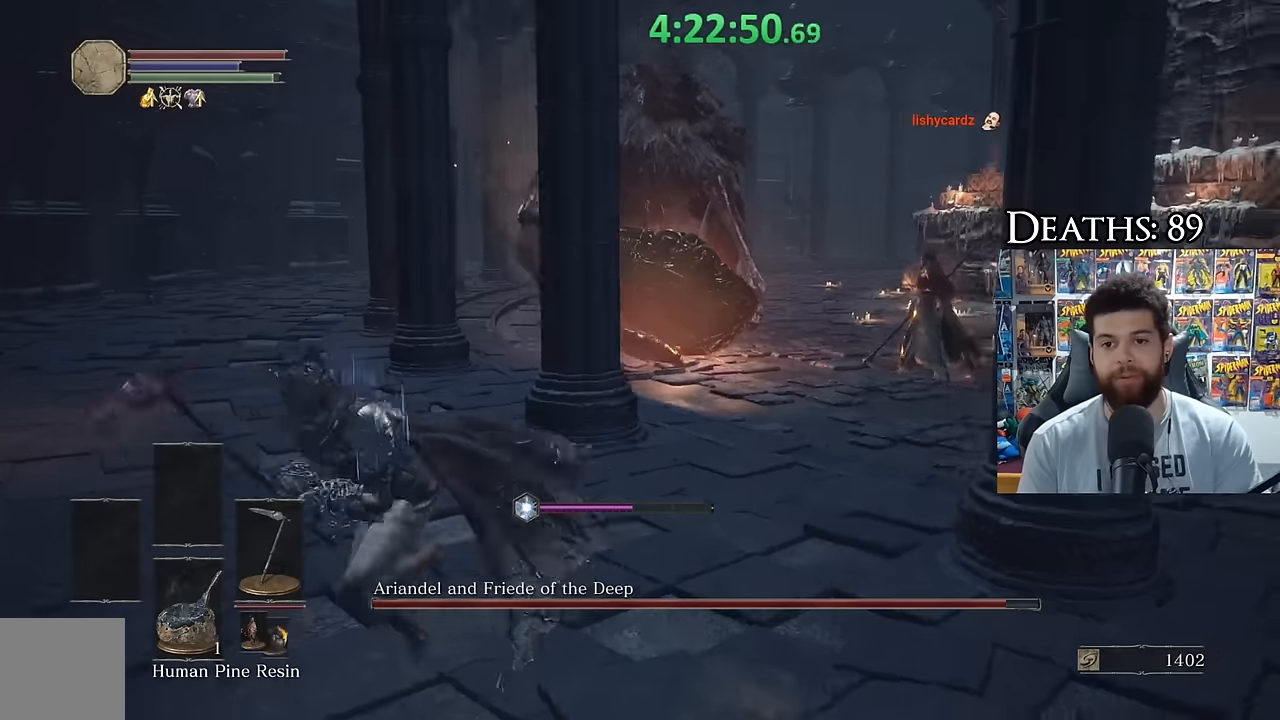
{"buttons": ["B"], "left_stick": "down-right", "right_stick": "center", "events": [[50, "left_stick", "down-right"], [117, "B", "up"], [317, "B", "down"]]}
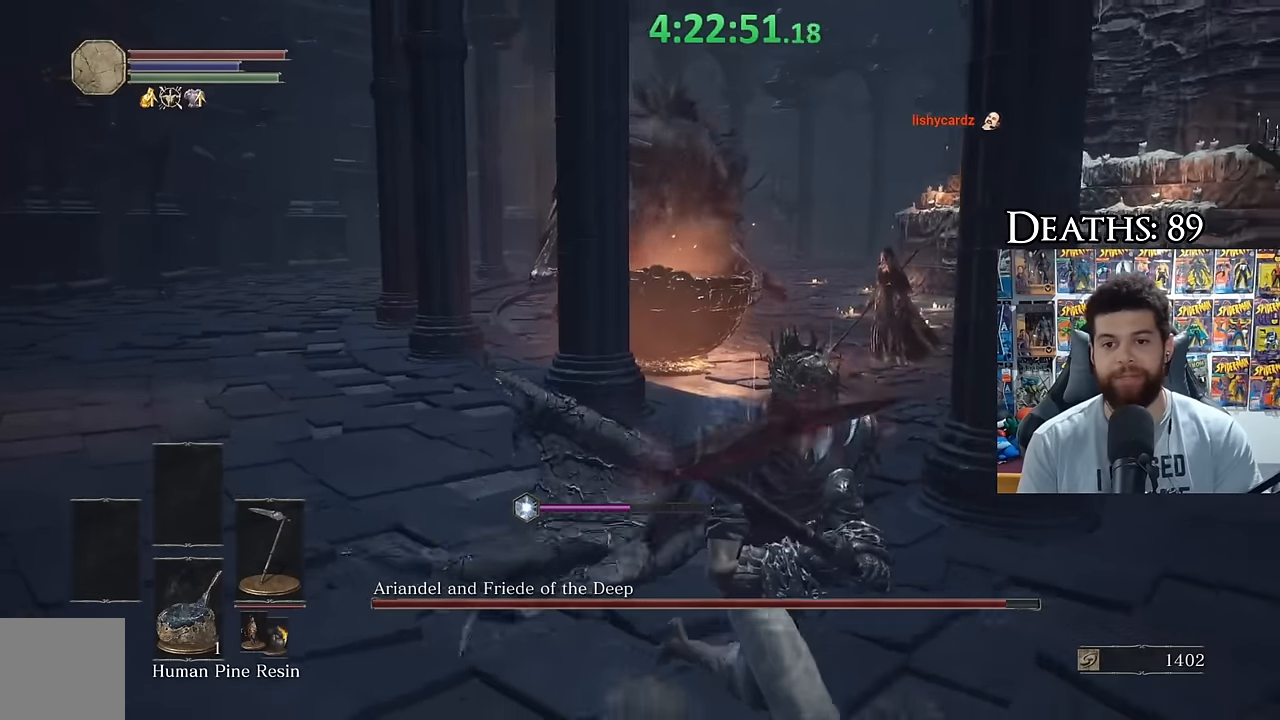
{"buttons": ["B"], "left_stick": "up-right", "right_stick": "center", "events": [[100, "right_stick", "left"], [234, "right_stick", "center"], [350, "left_stick", "up-right"]]}
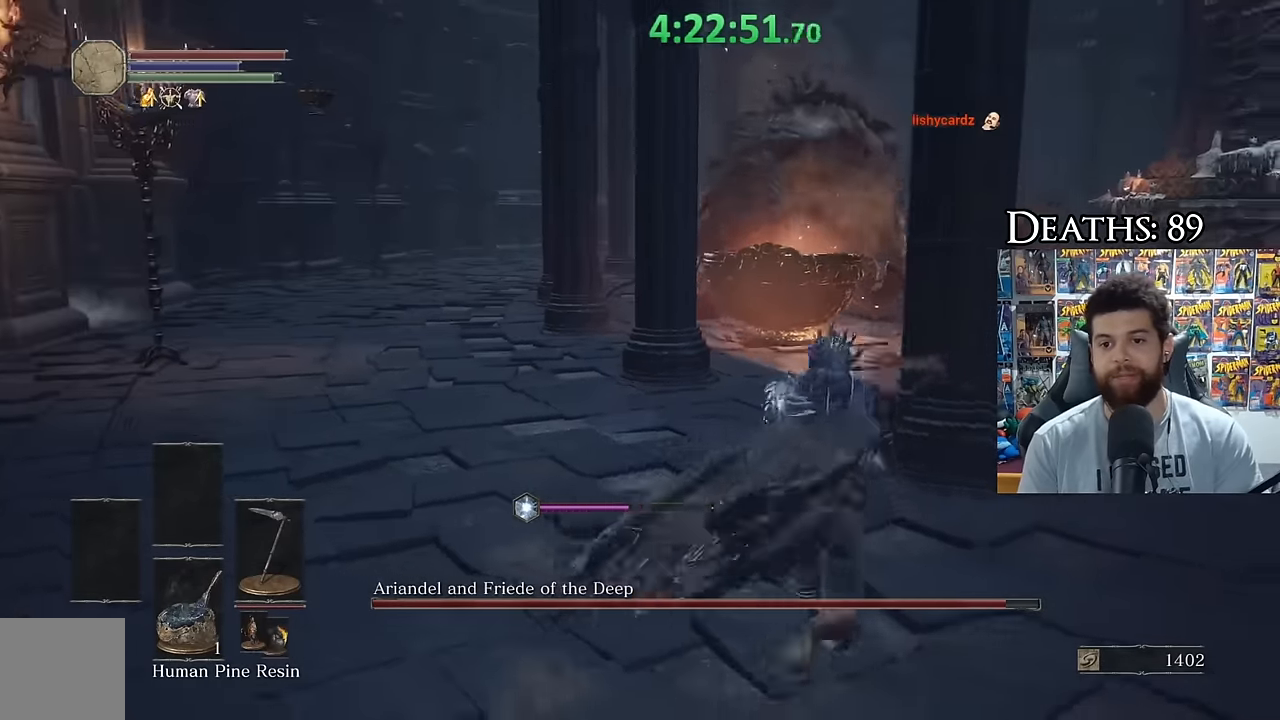
{"buttons": [], "left_stick": "down-left", "right_stick": "center", "events": [[34, "B", "up"], [34, "left_stick", "center"], [34, "right_stick", "right"], [267, "left_stick", "left"], [467, "left_stick", "down-left"], [467, "right_stick", "center"]]}
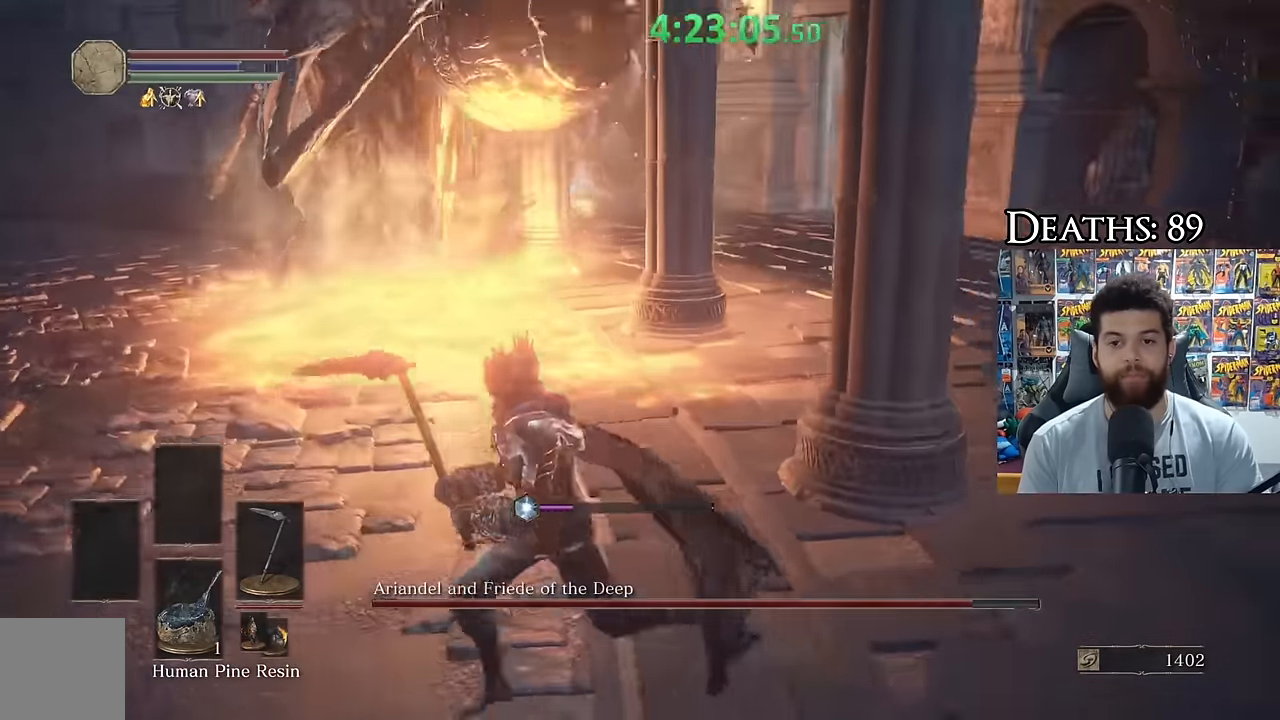
{"buttons": [], "left_stick": "down-left", "right_stick": "center", "events": []}
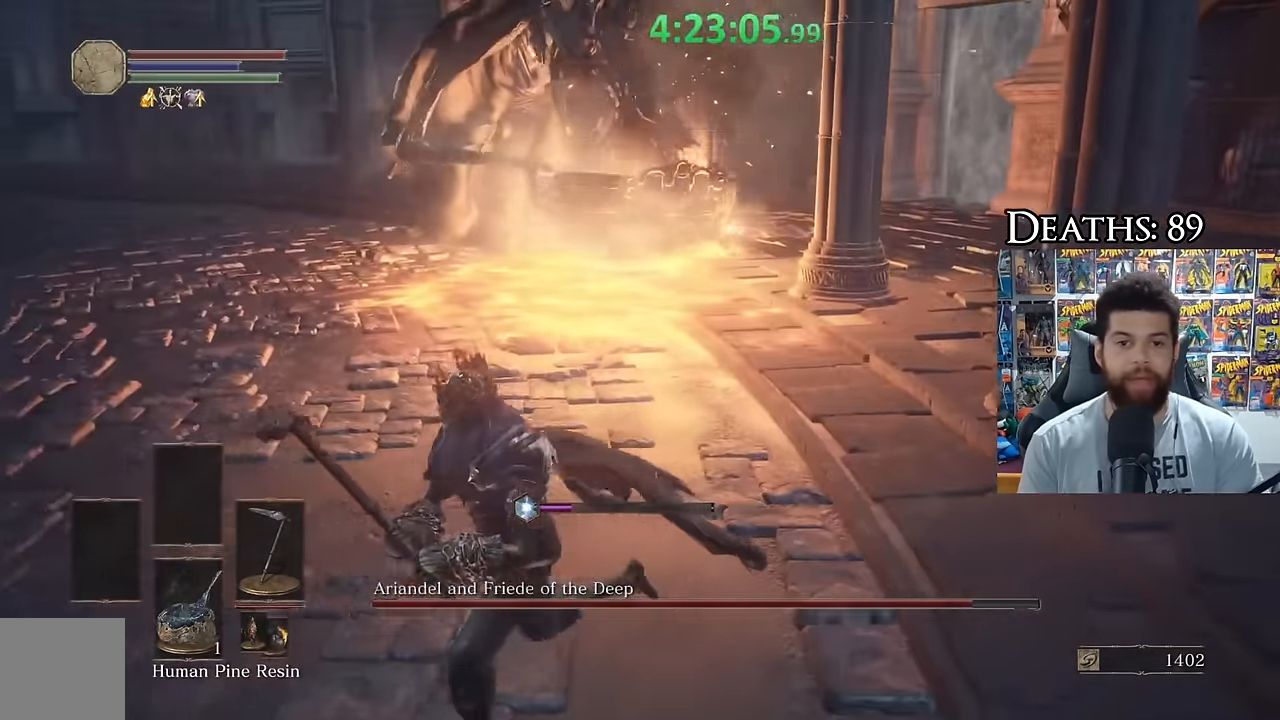
{"buttons": [], "left_stick": "up-left", "right_stick": "center", "events": [[234, "left_stick", "left"], [300, "right_stick", "right"], [400, "left_stick", "up-left"], [467, "right_stick", "center"]]}
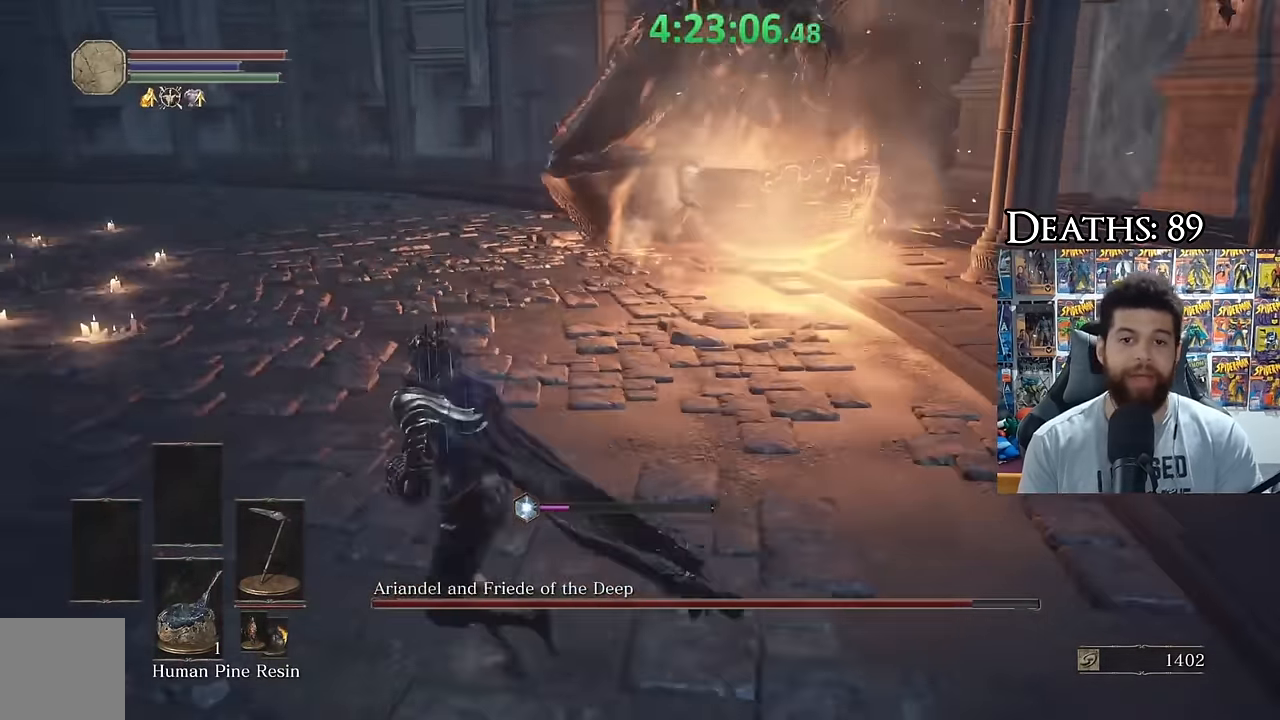
{"buttons": [], "left_stick": "up", "right_stick": "up-right", "events": [[217, "right_stick", "up-right"], [234, "left_stick", "up"], [334, "right_stick", "center"], [484, "right_stick", "up-right"]]}
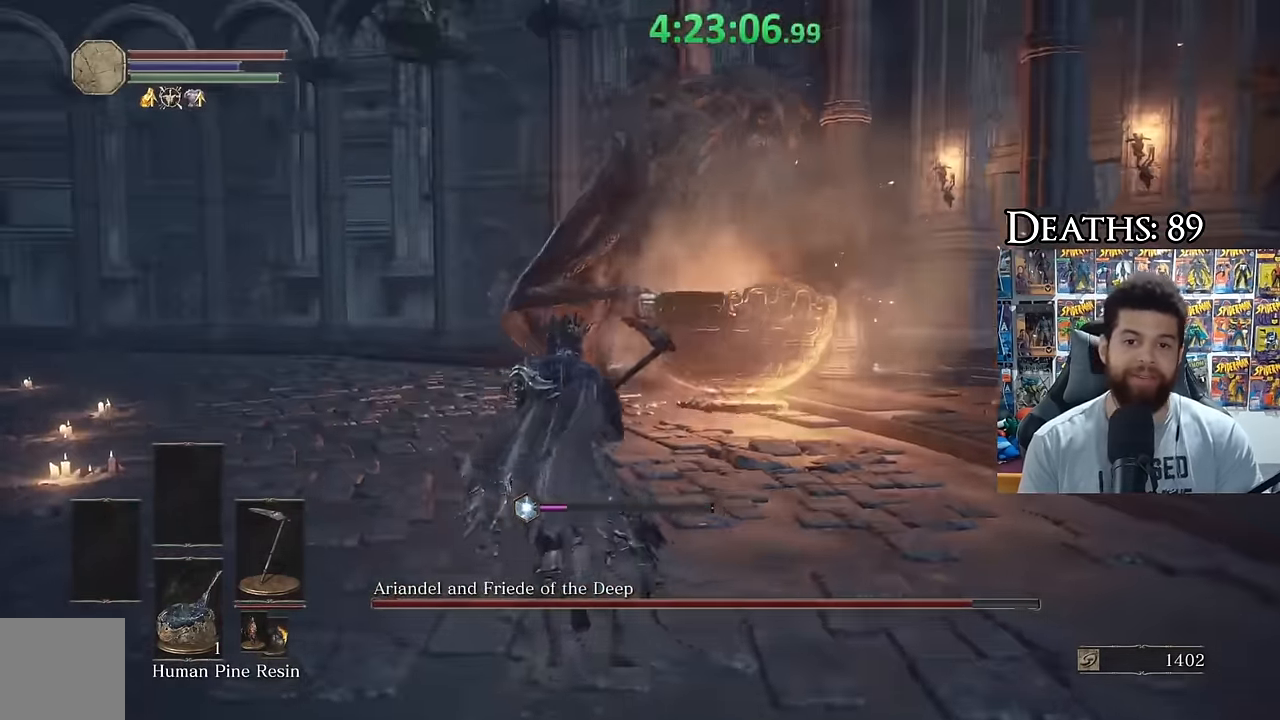
{"buttons": [], "left_stick": "down-left", "right_stick": "center", "events": [[84, "right_stick", "center"], [117, "left_stick", "left"], [184, "left_stick", "down-left"]]}
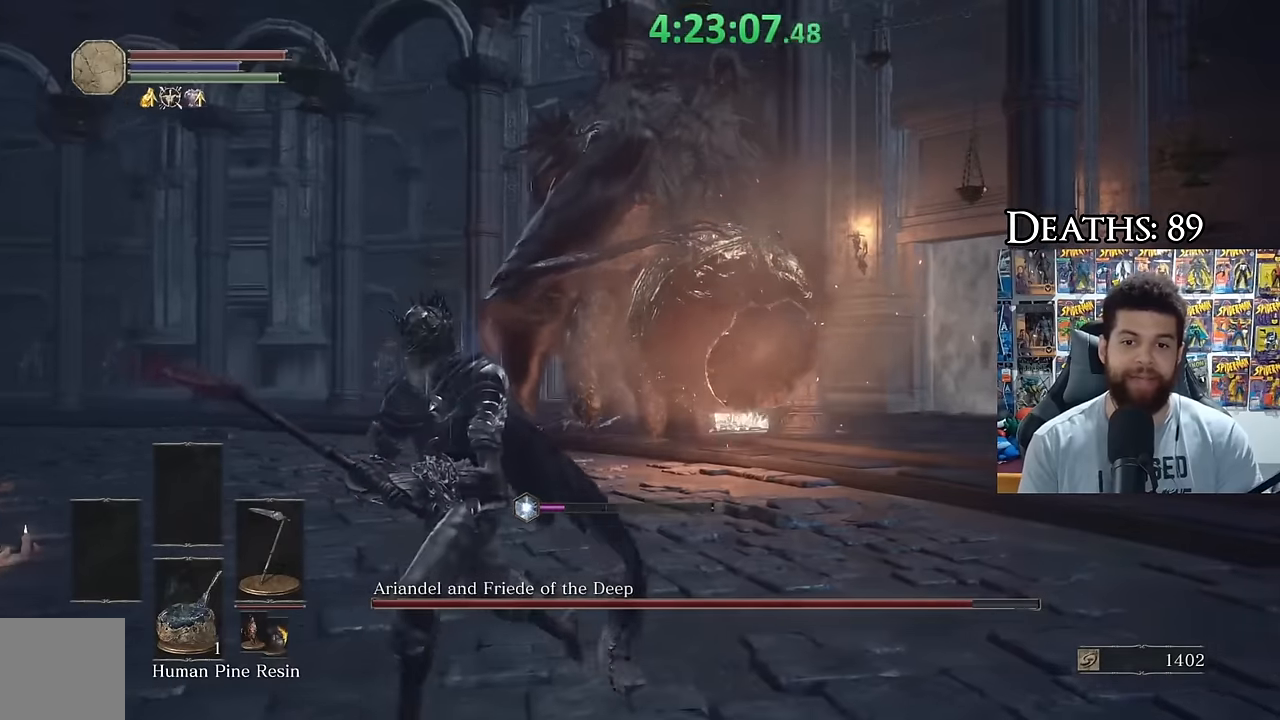
{"buttons": [], "left_stick": "down", "right_stick": "center", "events": [[167, "left_stick", "down-right"], [484, "left_stick", "down"]]}
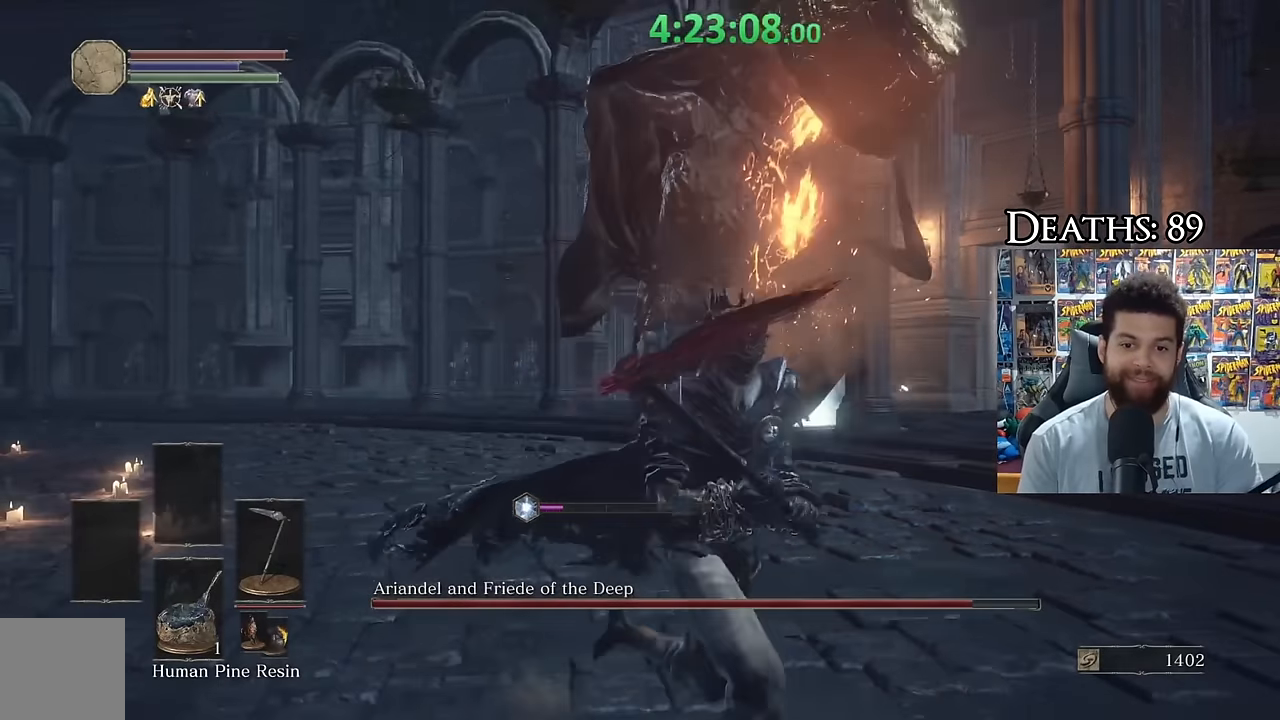
{"buttons": [], "left_stick": "down", "right_stick": "center", "events": [[117, "right_stick", "down"], [184, "right_stick", "center"]]}
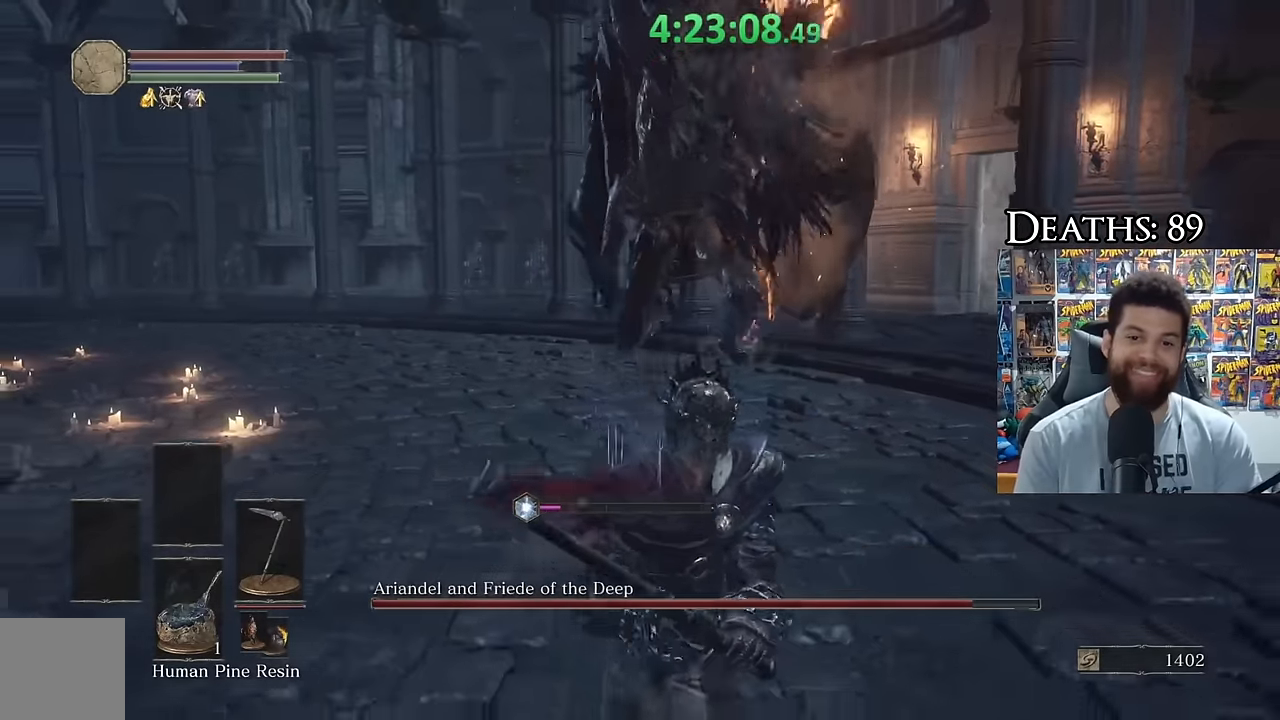
{"buttons": [], "left_stick": "right", "right_stick": "left", "events": [[17, "left_stick", "down-right"], [67, "right_stick", "down"], [167, "right_stick", "center"], [317, "right_stick", "left"], [417, "left_stick", "right"]]}
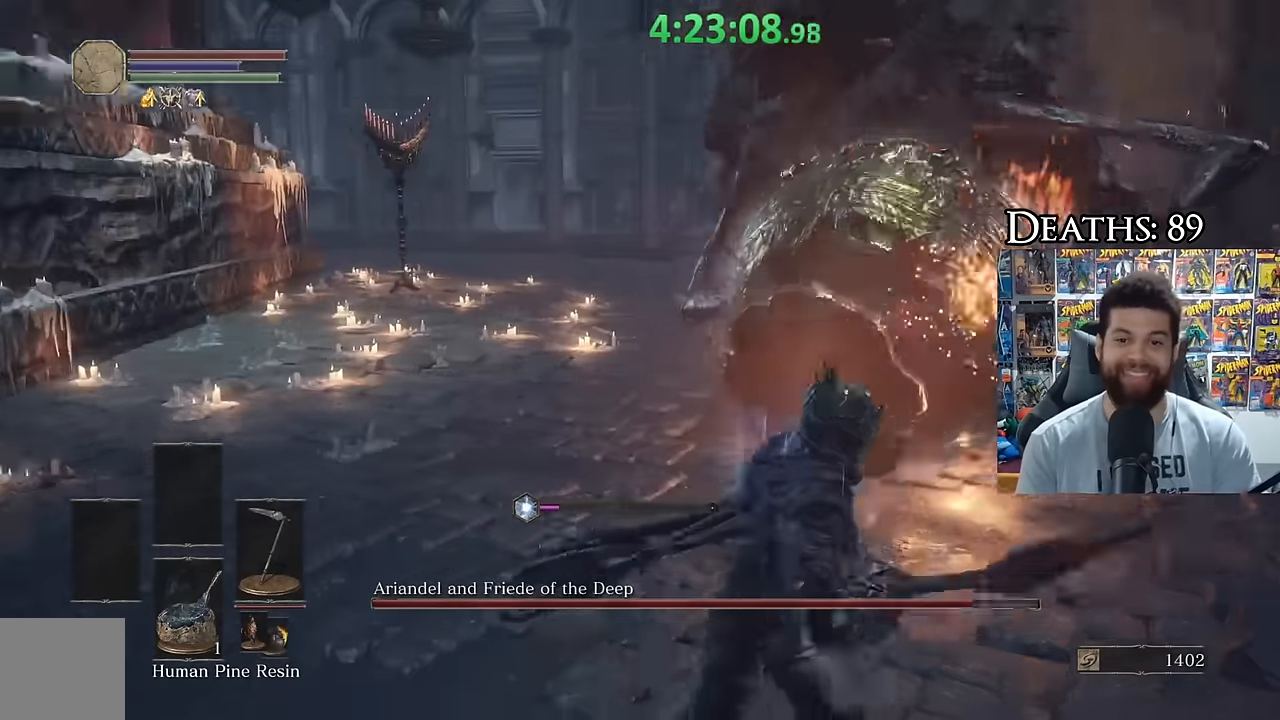
{"buttons": [], "left_stick": "down-left", "right_stick": "center", "events": [[17, "right_stick", "center"], [267, "left_stick", "down"], [500, "left_stick", "down-left"]]}
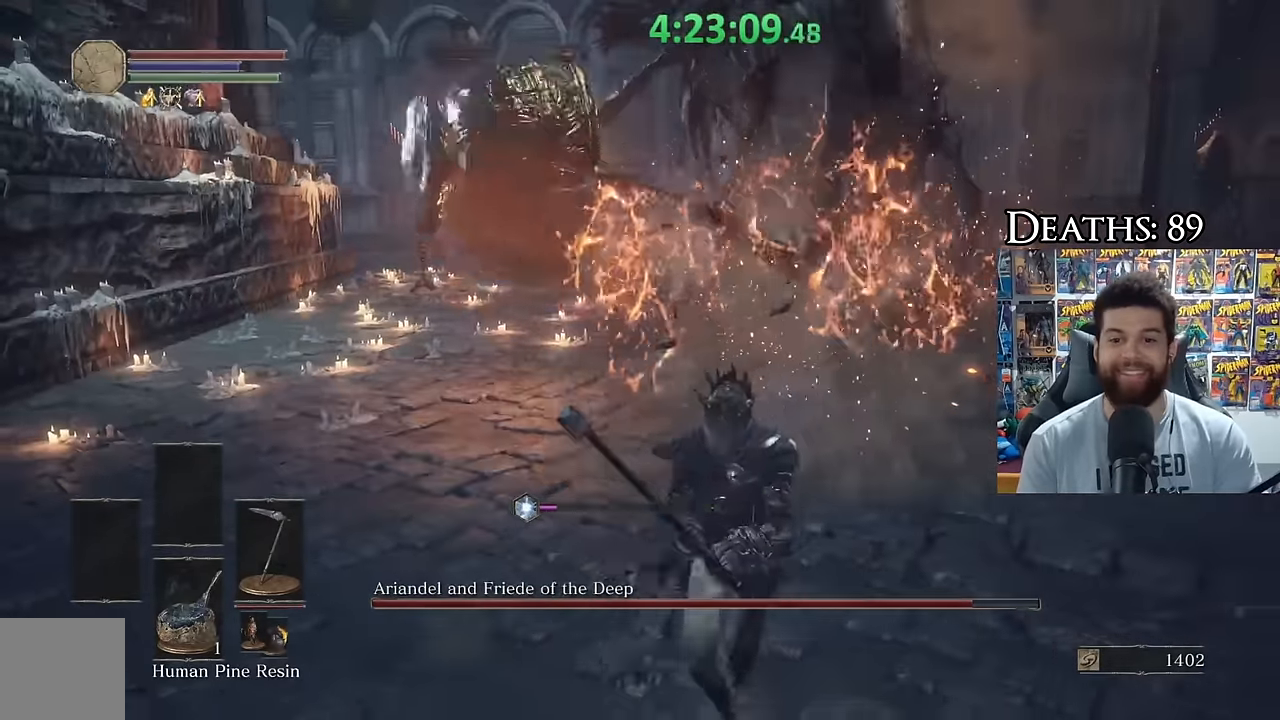
{"buttons": ["B"], "left_stick": "up-left", "right_stick": "center", "events": [[134, "left_stick", "left"], [250, "left_stick", "up-left"], [500, "B", "down"]]}
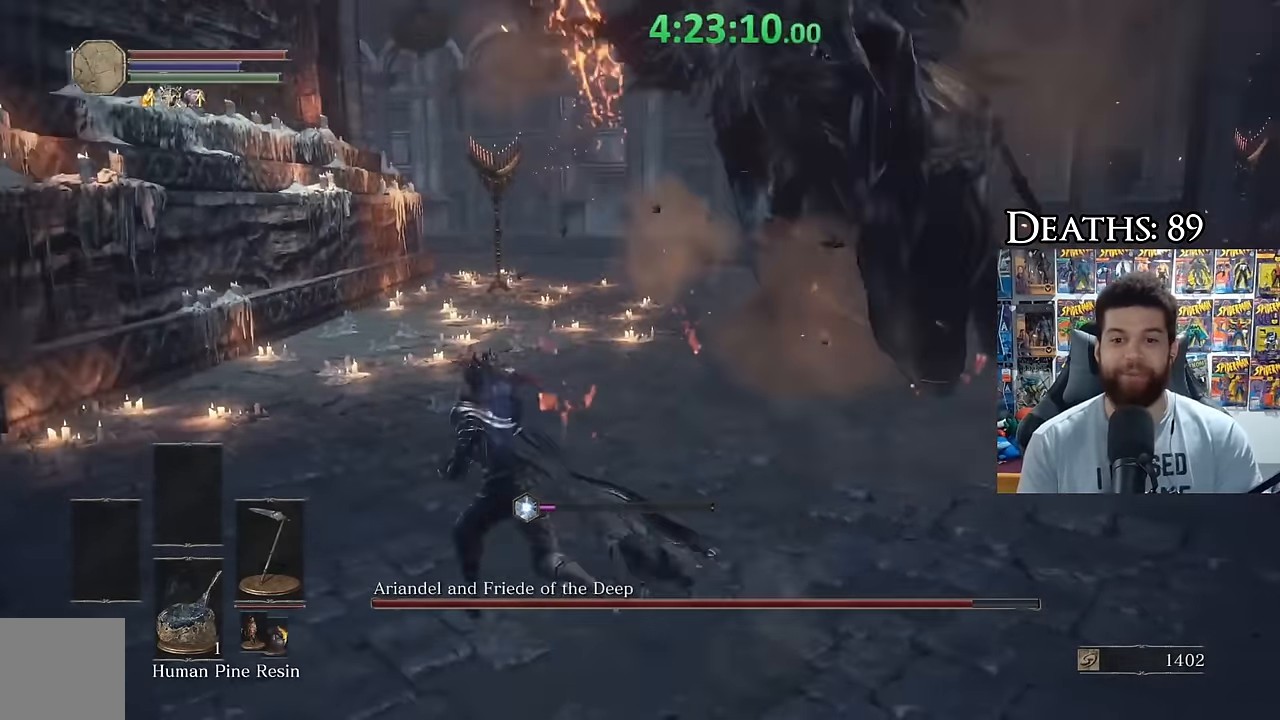
{"buttons": [], "left_stick": "up-left", "right_stick": "right", "events": [[100, "B", "up"], [217, "right_stick", "right"]]}
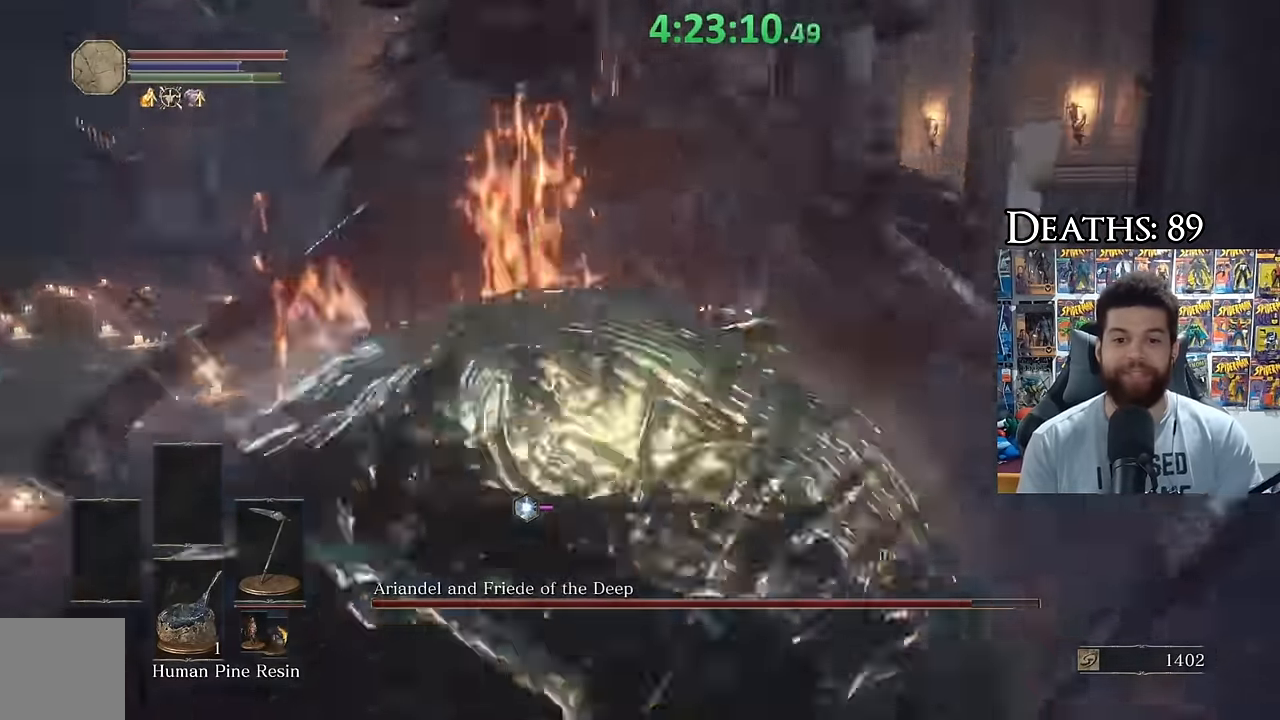
{"buttons": [], "left_stick": "left", "right_stick": "right", "events": [[17, "left_stick", "left"], [50, "right_stick", "center"], [350, "right_stick", "right"]]}
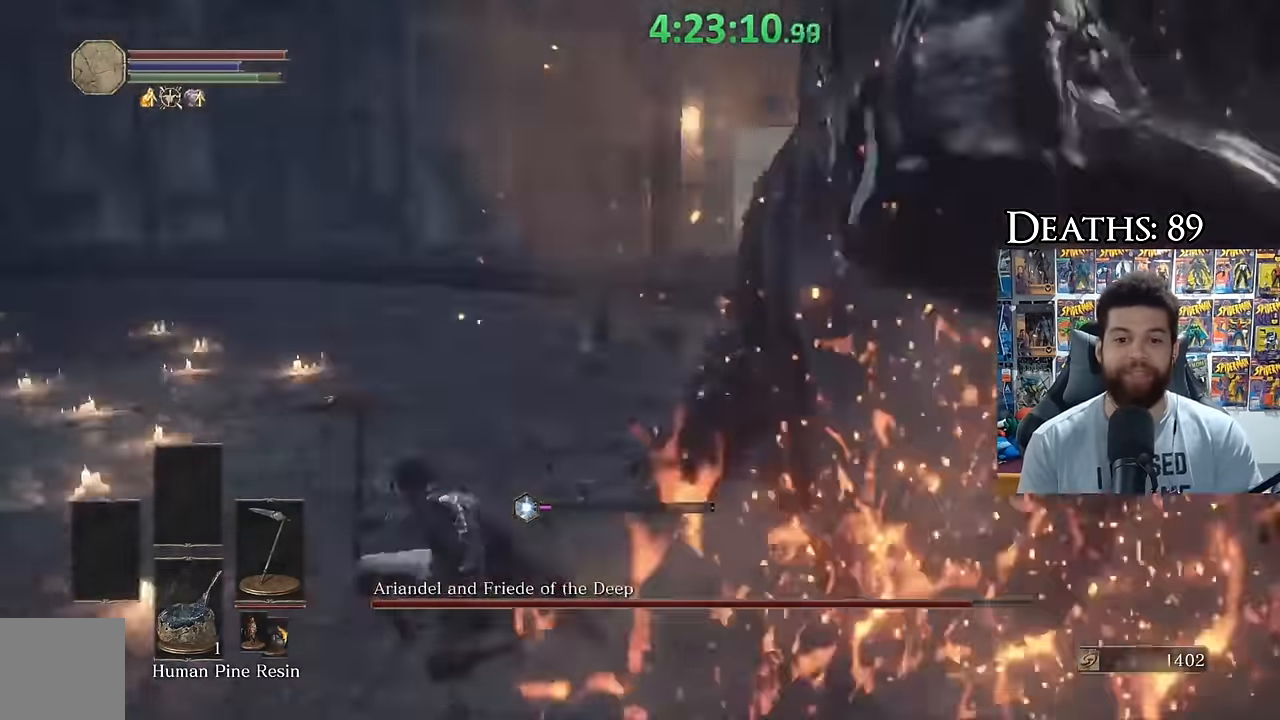
{"buttons": [], "left_stick": "left", "right_stick": "center", "events": [[100, "left_stick", "center"], [233, "right_stick", "center"], [500, "left_stick", "left"]]}
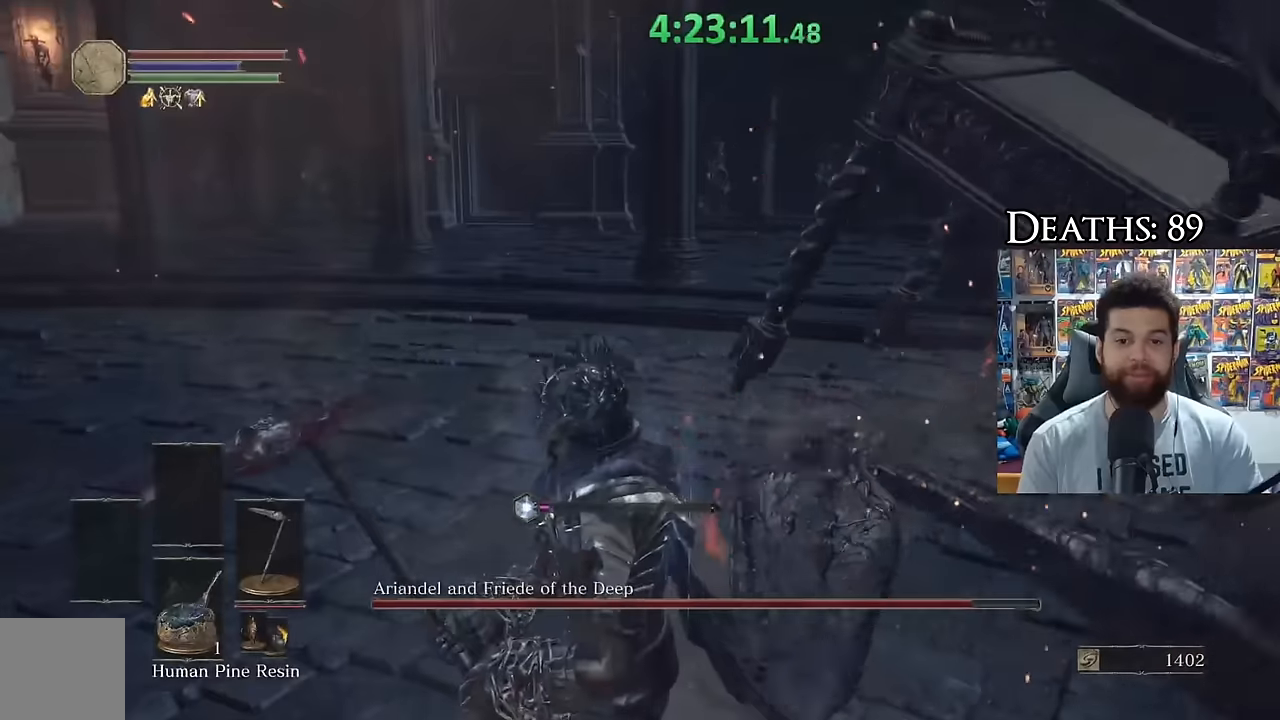
{"buttons": ["B"], "left_stick": "up-right", "right_stick": "right", "events": [[50, "B", "down"], [66, "left_stick", "up-left"], [250, "left_stick", "up-right"], [266, "right_stick", "down-right"], [366, "right_stick", "right"]]}
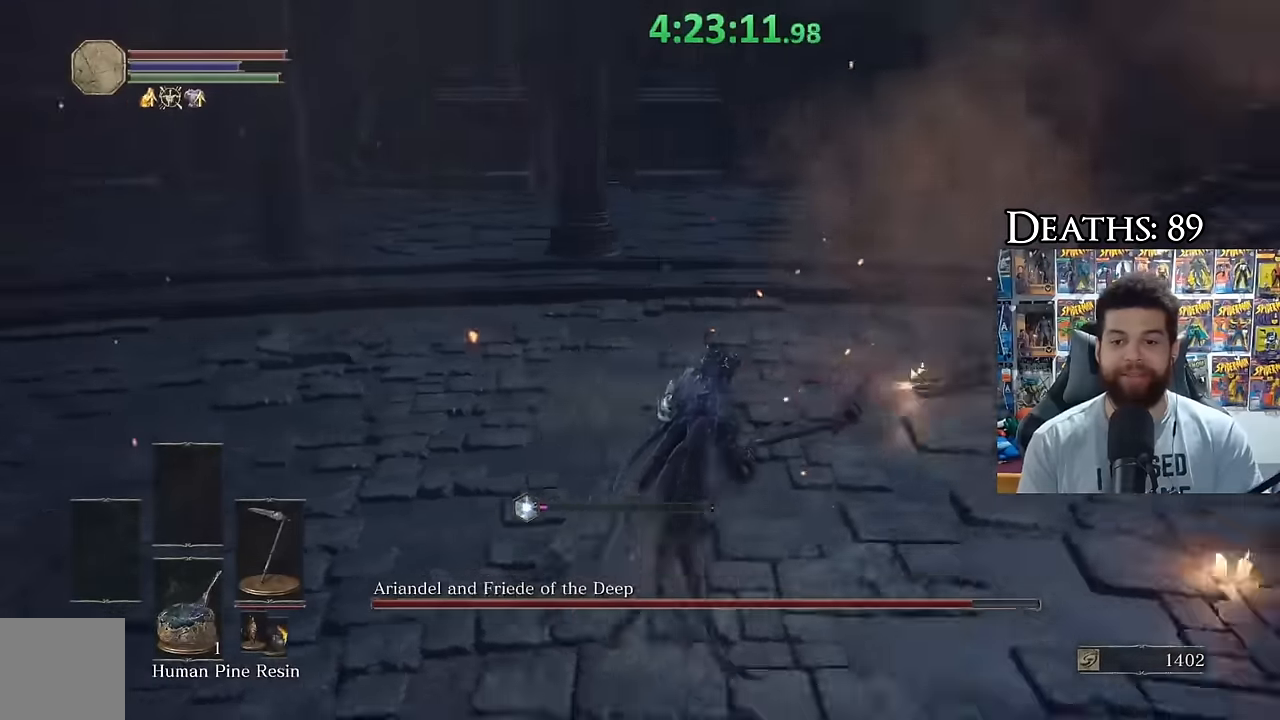
{"buttons": ["B"], "left_stick": "up", "right_stick": "down-right", "events": [[166, "left_stick", "up"], [300, "right_stick", "center"], [416, "right_stick", "down-right"]]}
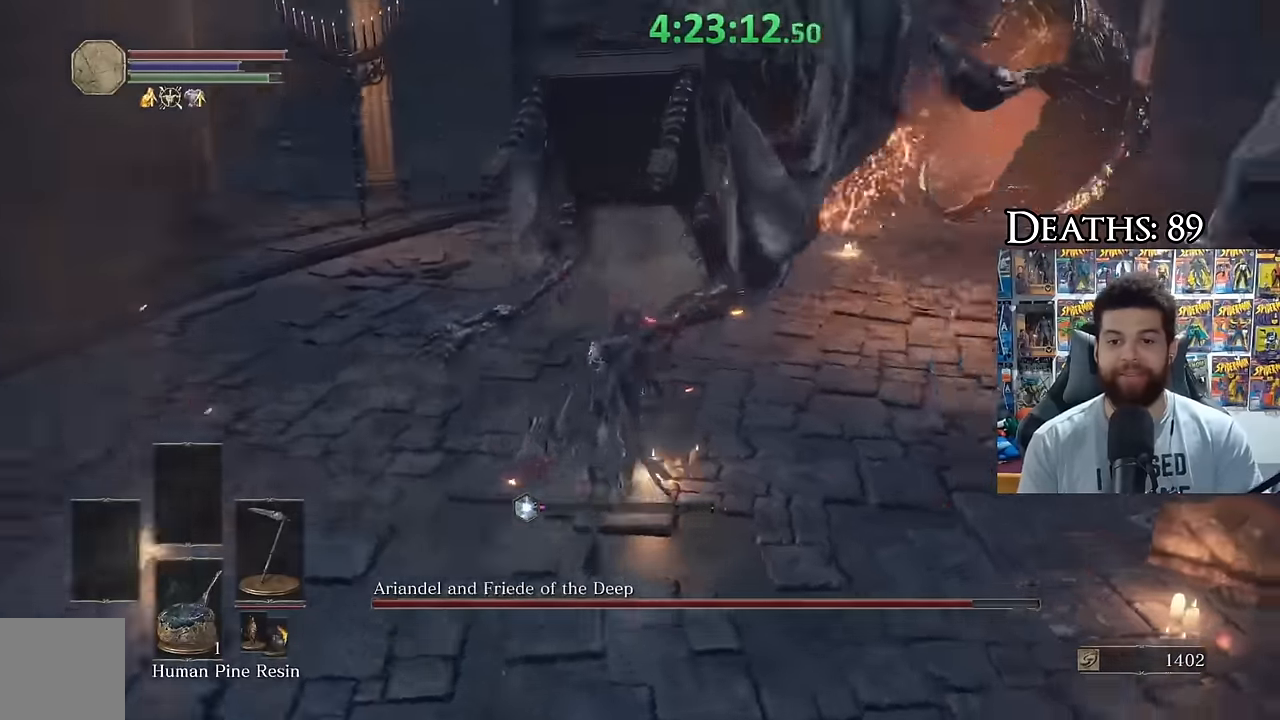
{"buttons": ["B"], "left_stick": "up", "right_stick": "center", "events": [[83, "right_stick", "center"], [233, "right_stick", "right"], [333, "right_stick", "center"]]}
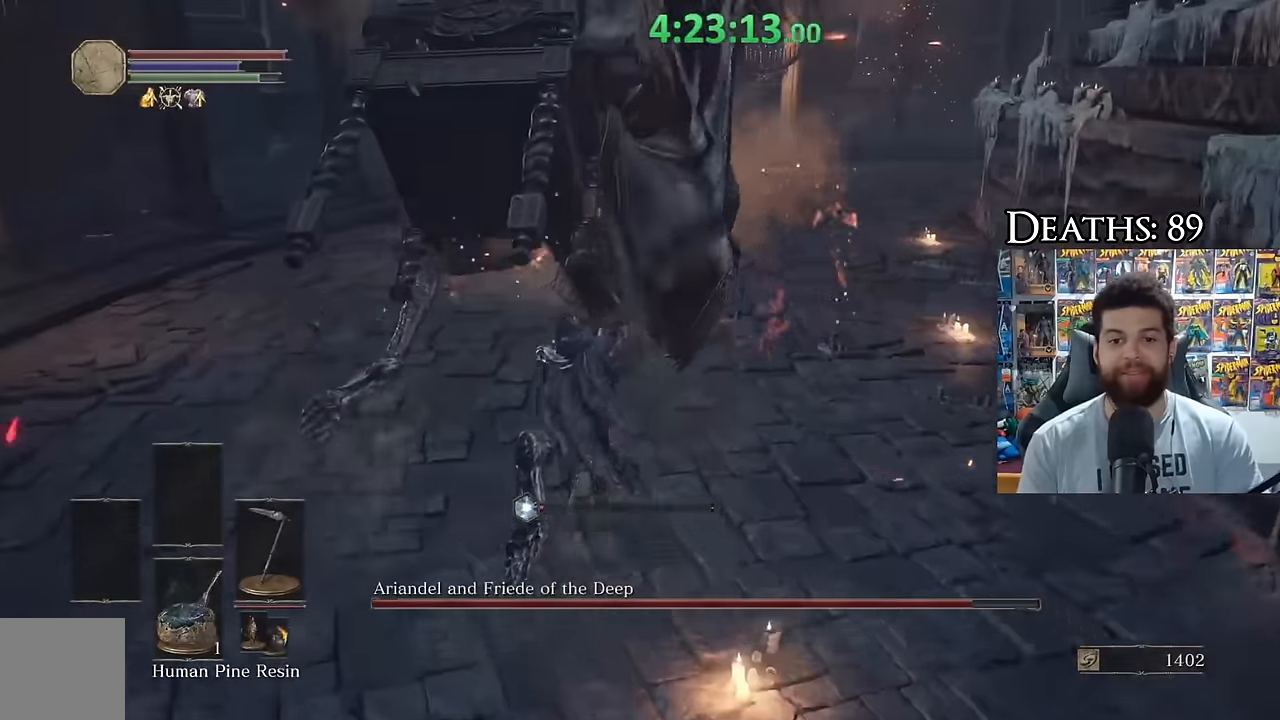
{"buttons": [], "left_stick": "right", "right_stick": "center", "events": [[83, "B", "up"], [166, "left_stick", "up-right"], [266, "left_stick", "right"], [350, "right_stick", "left"], [483, "right_stick", "center"]]}
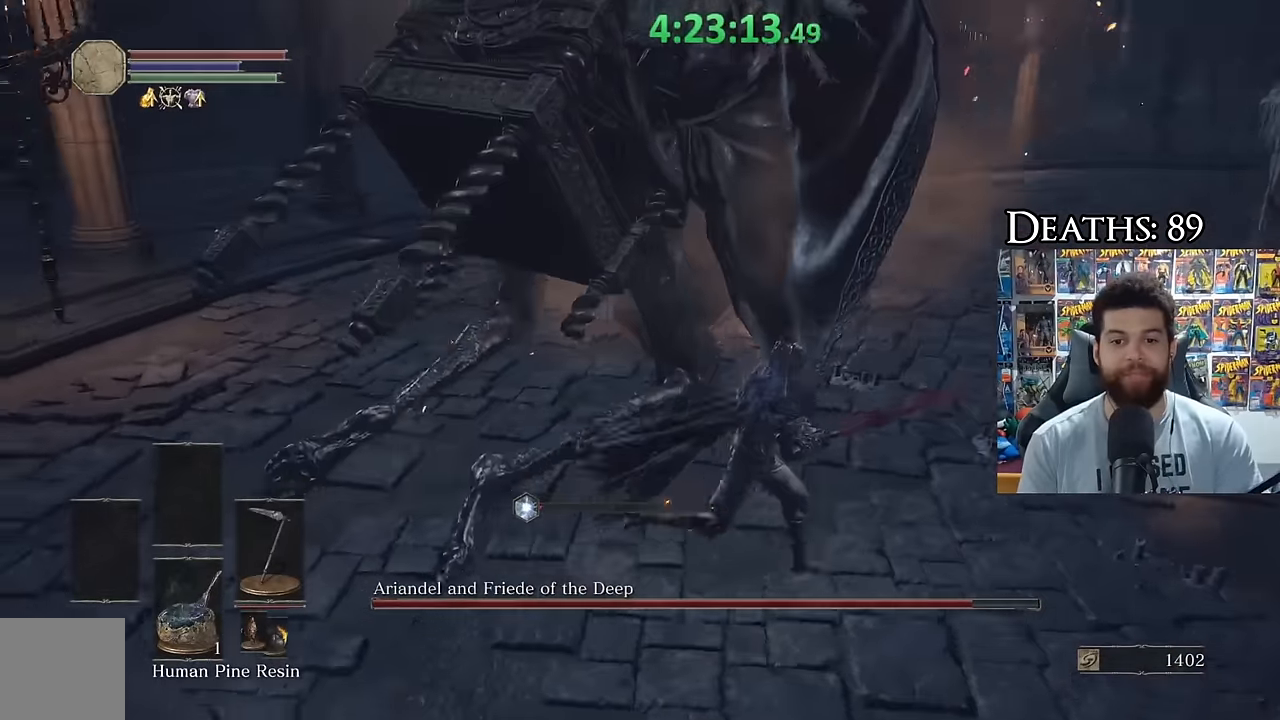
{"buttons": [], "left_stick": "up-left", "right_stick": "left", "events": [[116, "right_stick", "left"], [200, "left_stick", "up-right"], [250, "right_stick", "center"], [350, "right_stick", "left"], [500, "left_stick", "up-left"]]}
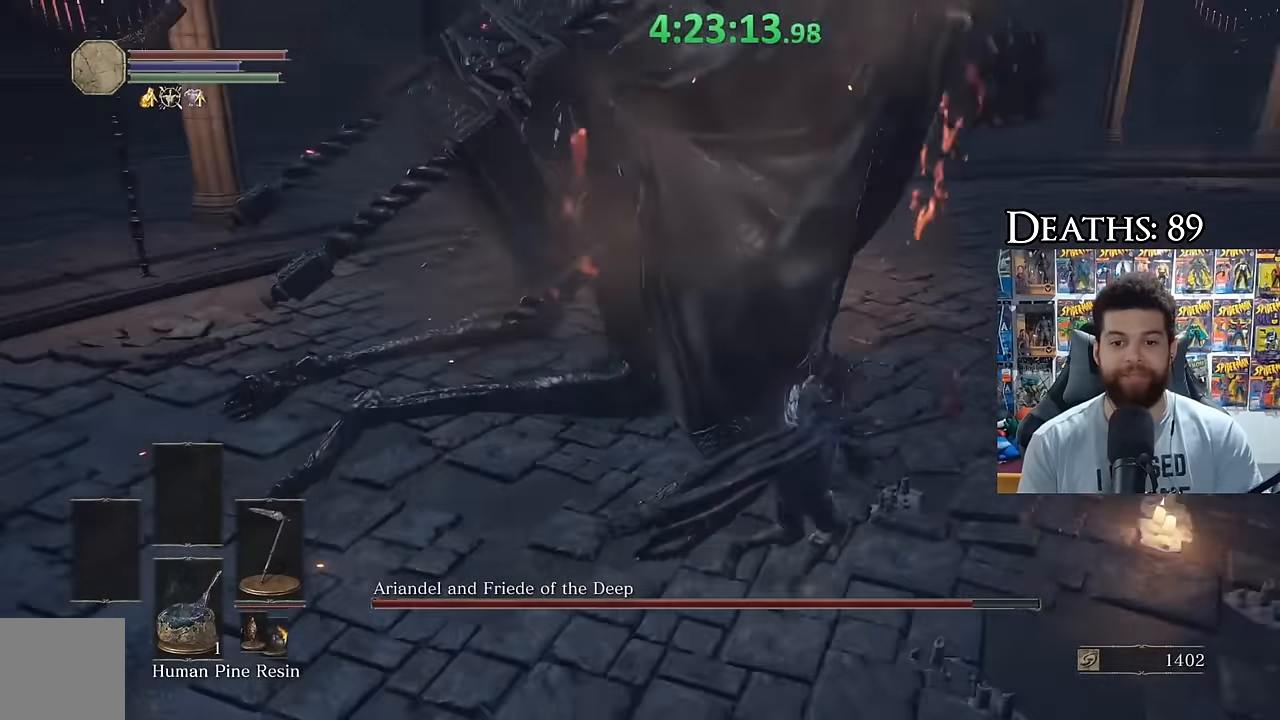
{"buttons": [], "left_stick": "up", "right_stick": "center", "events": [[16, "right_stick", "center"], [250, "left_stick", "up"], [333, "right_stick", "right"], [500, "right_stick", "center"]]}
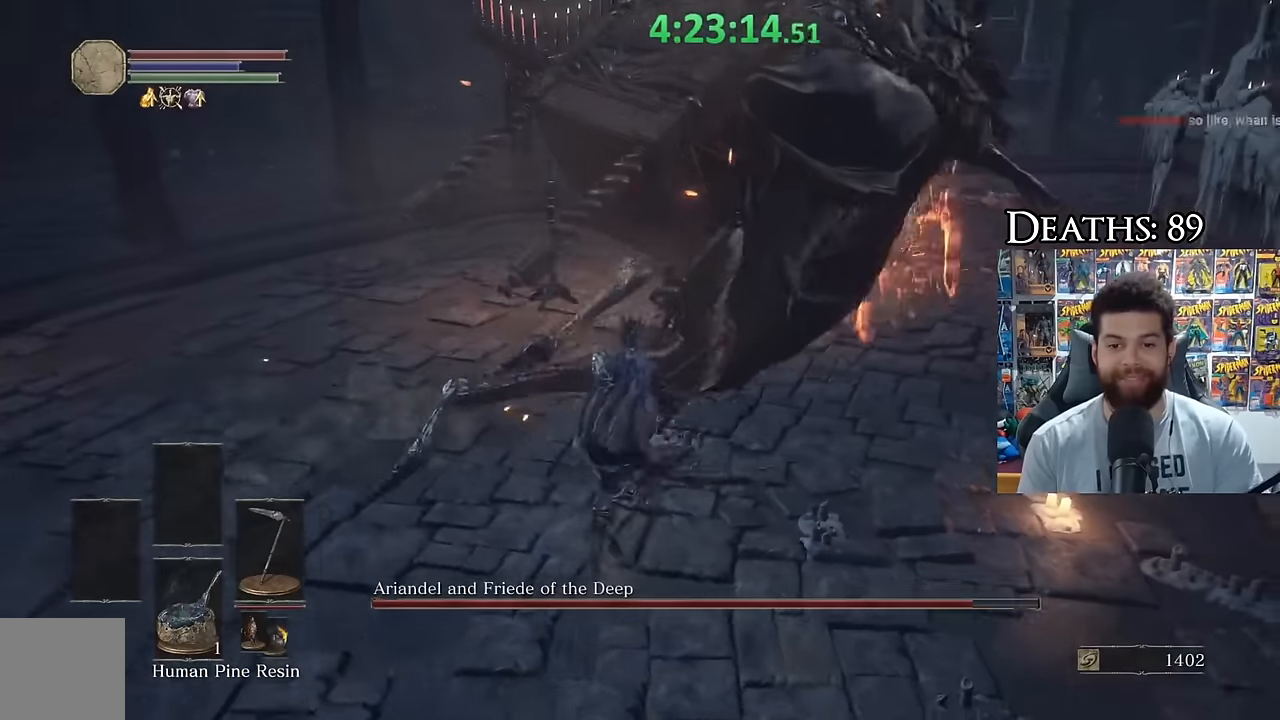
{"buttons": ["R2"], "left_stick": "up", "right_stick": "right", "events": [[217, "right_stick", "right"], [300, "R2", "down"], [350, "right_stick", "center"], [467, "right_stick", "right"]]}
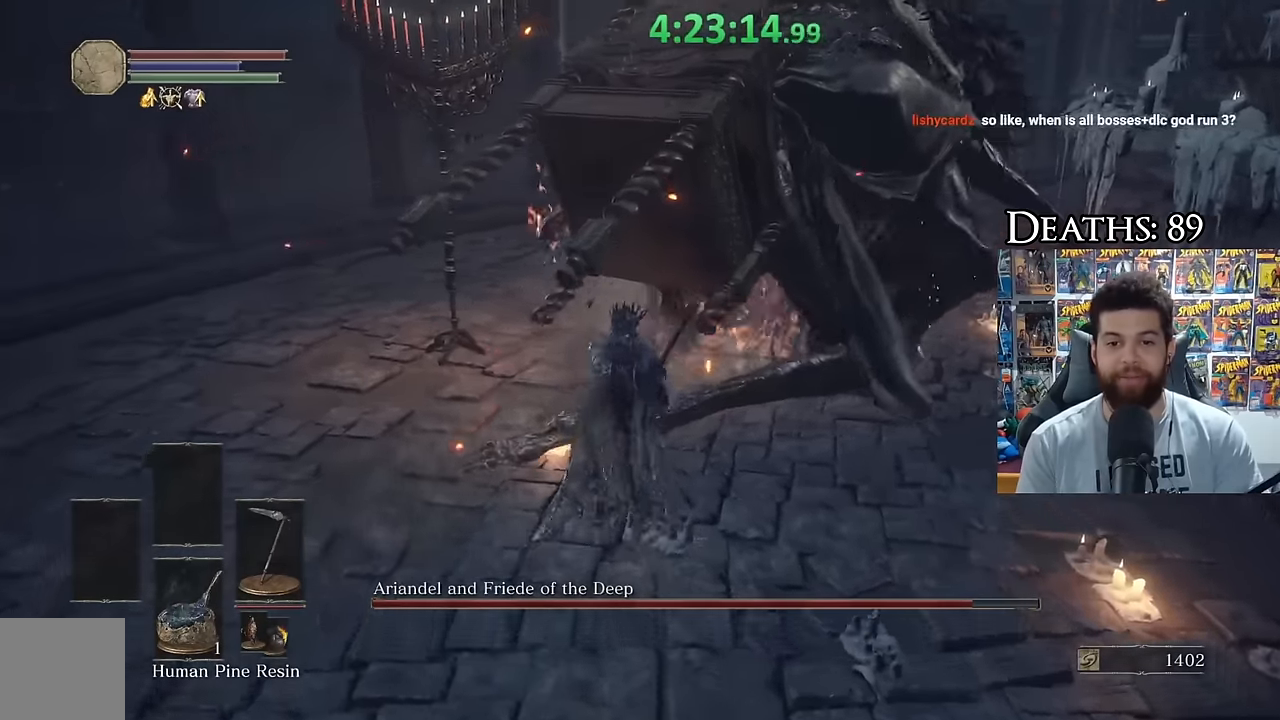
{"buttons": ["R2"], "left_stick": "up", "right_stick": "center", "events": [[100, "right_stick", "center"]]}
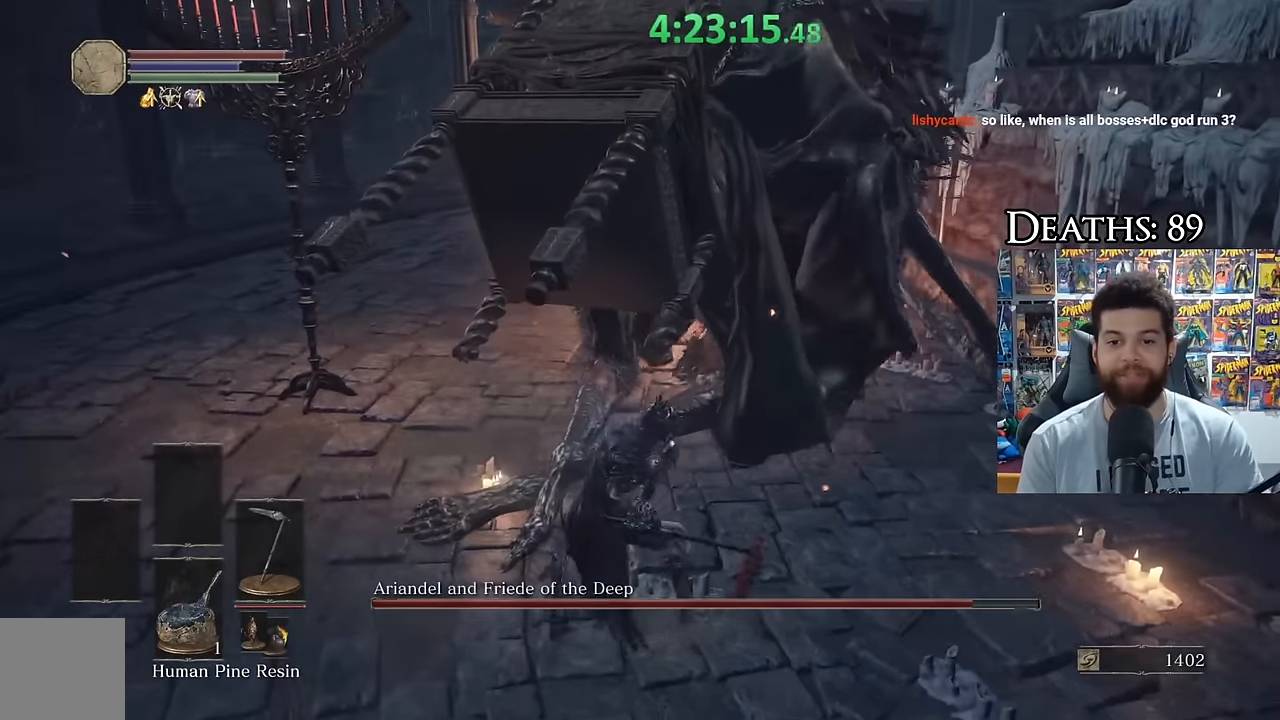
{"buttons": ["R2"], "left_stick": "up", "right_stick": "center", "events": []}
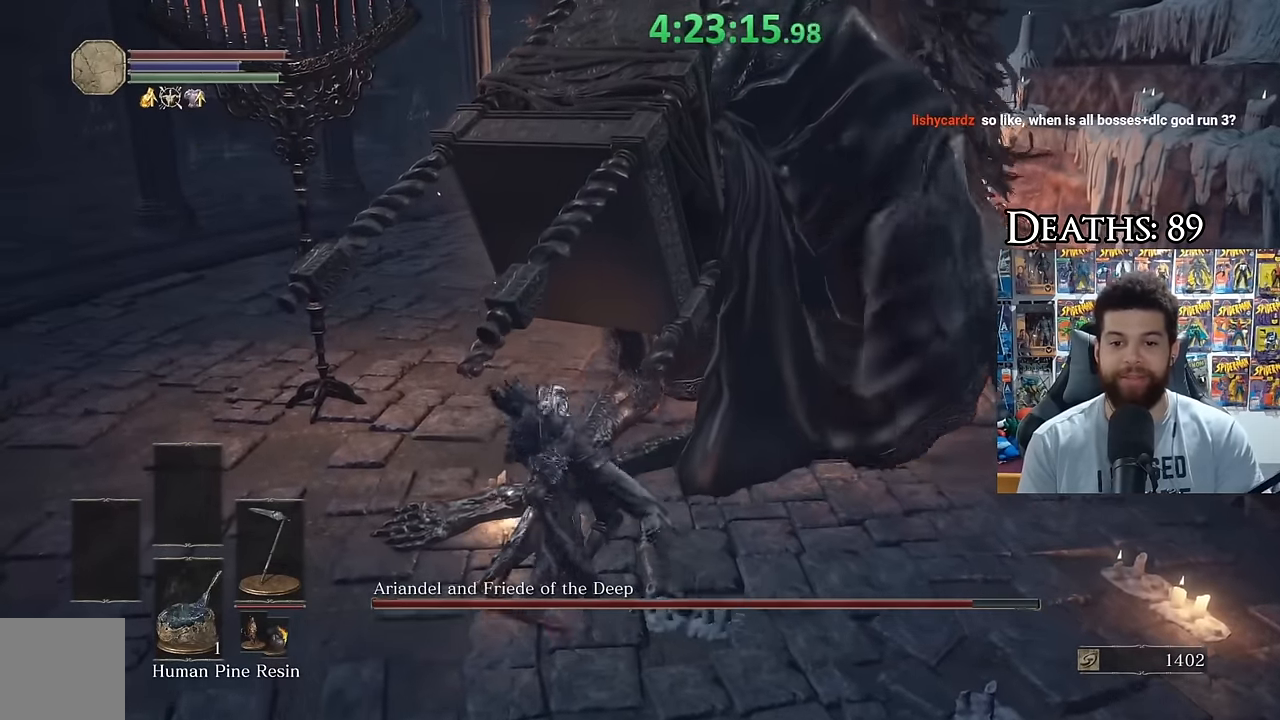
{"buttons": [], "left_stick": "up-left", "right_stick": "center", "events": [[217, "right_stick", "right"], [367, "right_stick", "center"], [400, "R2", "up"], [400, "left_stick", "up-left"]]}
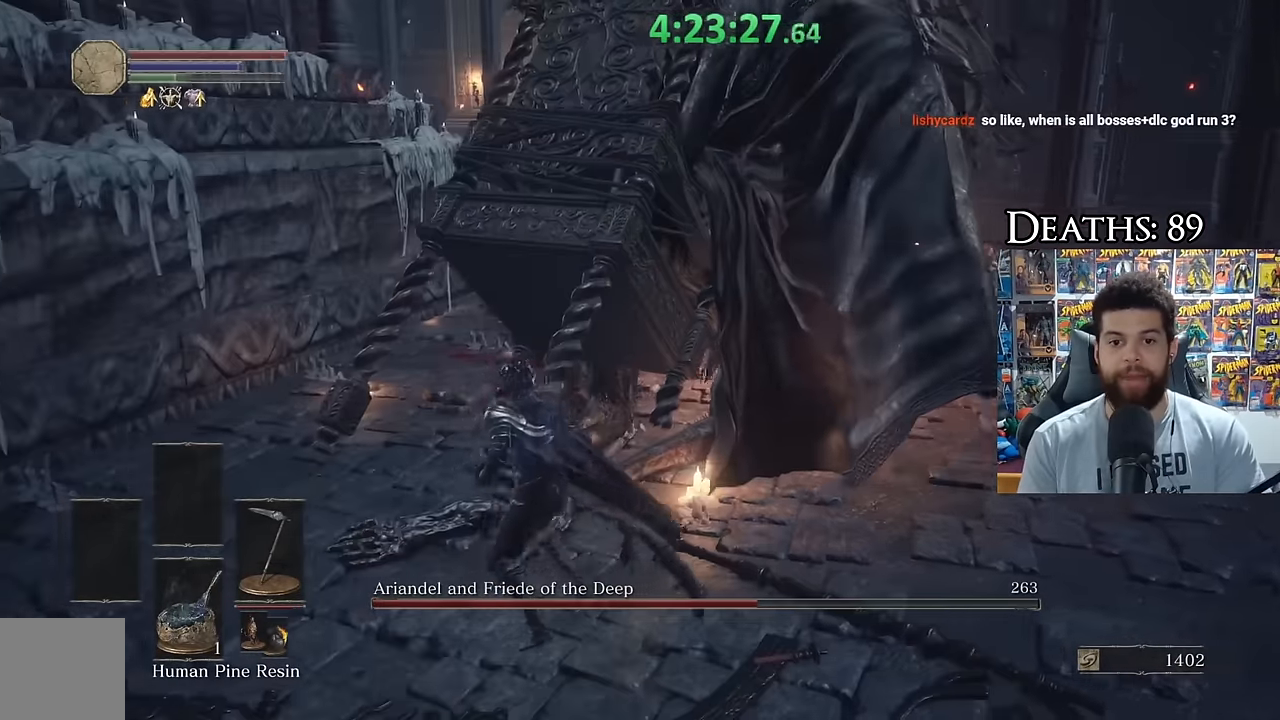
{"buttons": ["R2"], "left_stick": "up-right", "right_stick": "center", "events": [[33, "right_stick", "right"], [83, "R2", "down"], [117, "left_stick", "up"], [133, "right_stick", "center"], [367, "left_stick", "up-right"]]}
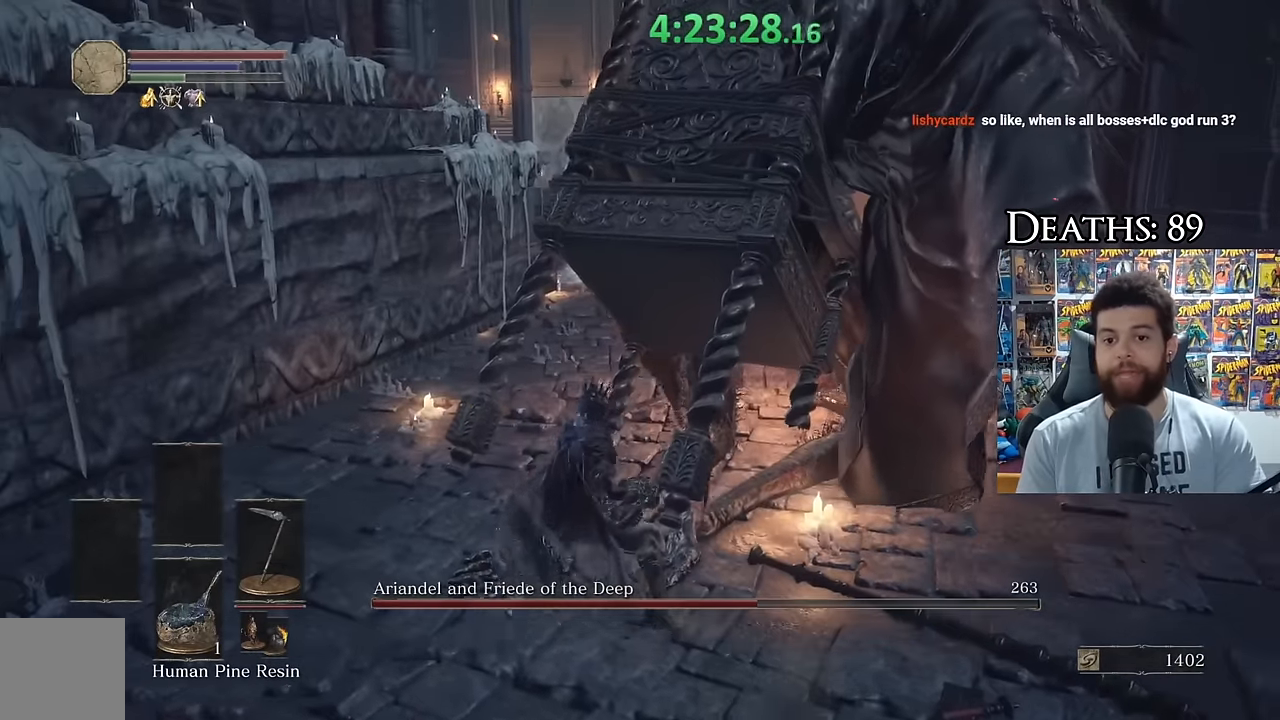
{"buttons": ["R2"], "left_stick": "up-right", "right_stick": "center", "events": [[250, "right_stick", "right"], [383, "right_stick", "center"]]}